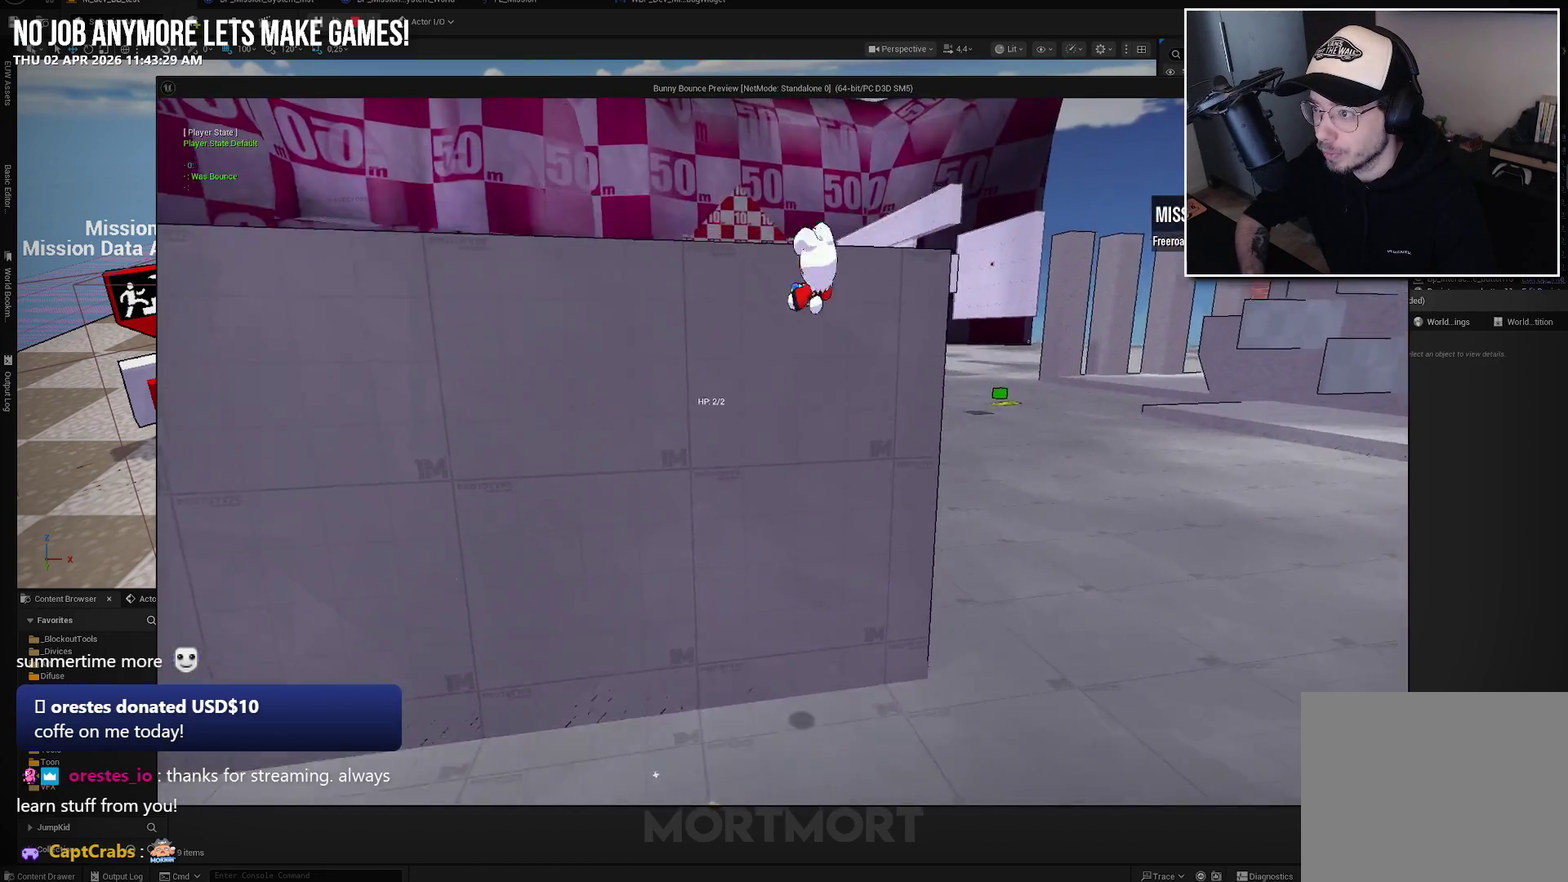
Gameplay with a controller (Xbox layout); each line is a JSON object with the inputs held at the frame after it. "events" lists button and stick changes between this image and that frame as [ms after this image, input, new state], when the widget could be followed in between.
{"buttons": [], "left_stick": "center", "right_stick": "left", "events": [[283, "left_stick", "up"], [367, "left_stick", "center"], [483, "right_stick", "left"]]}
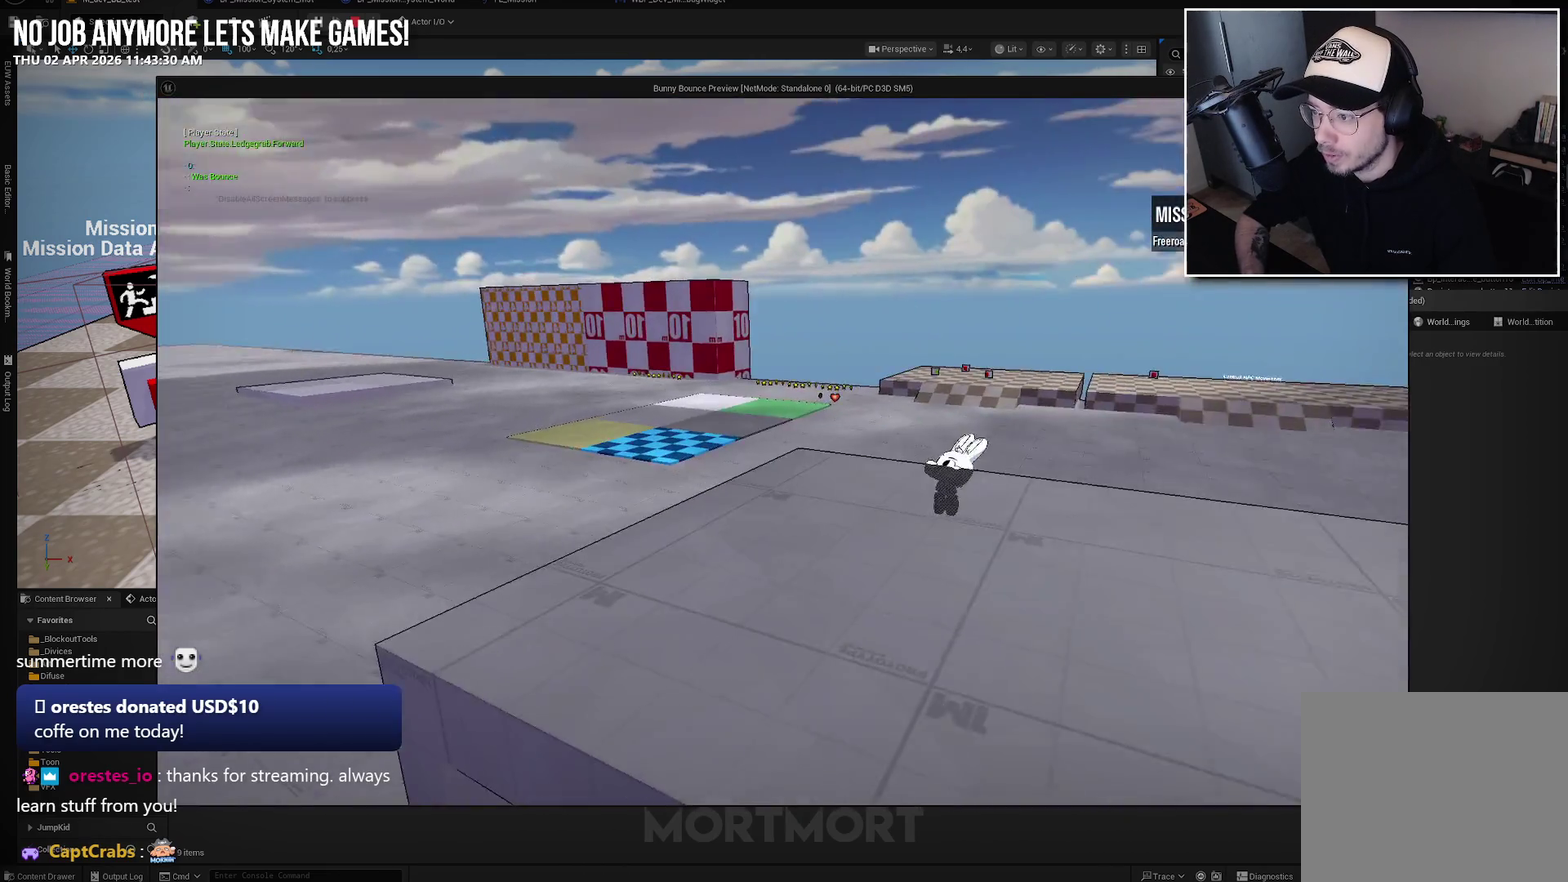
{"buttons": ["A"], "left_stick": "left", "right_stick": "center", "events": [[117, "right_stick", "center"], [350, "left_stick", "left"], [383, "A", "down"]]}
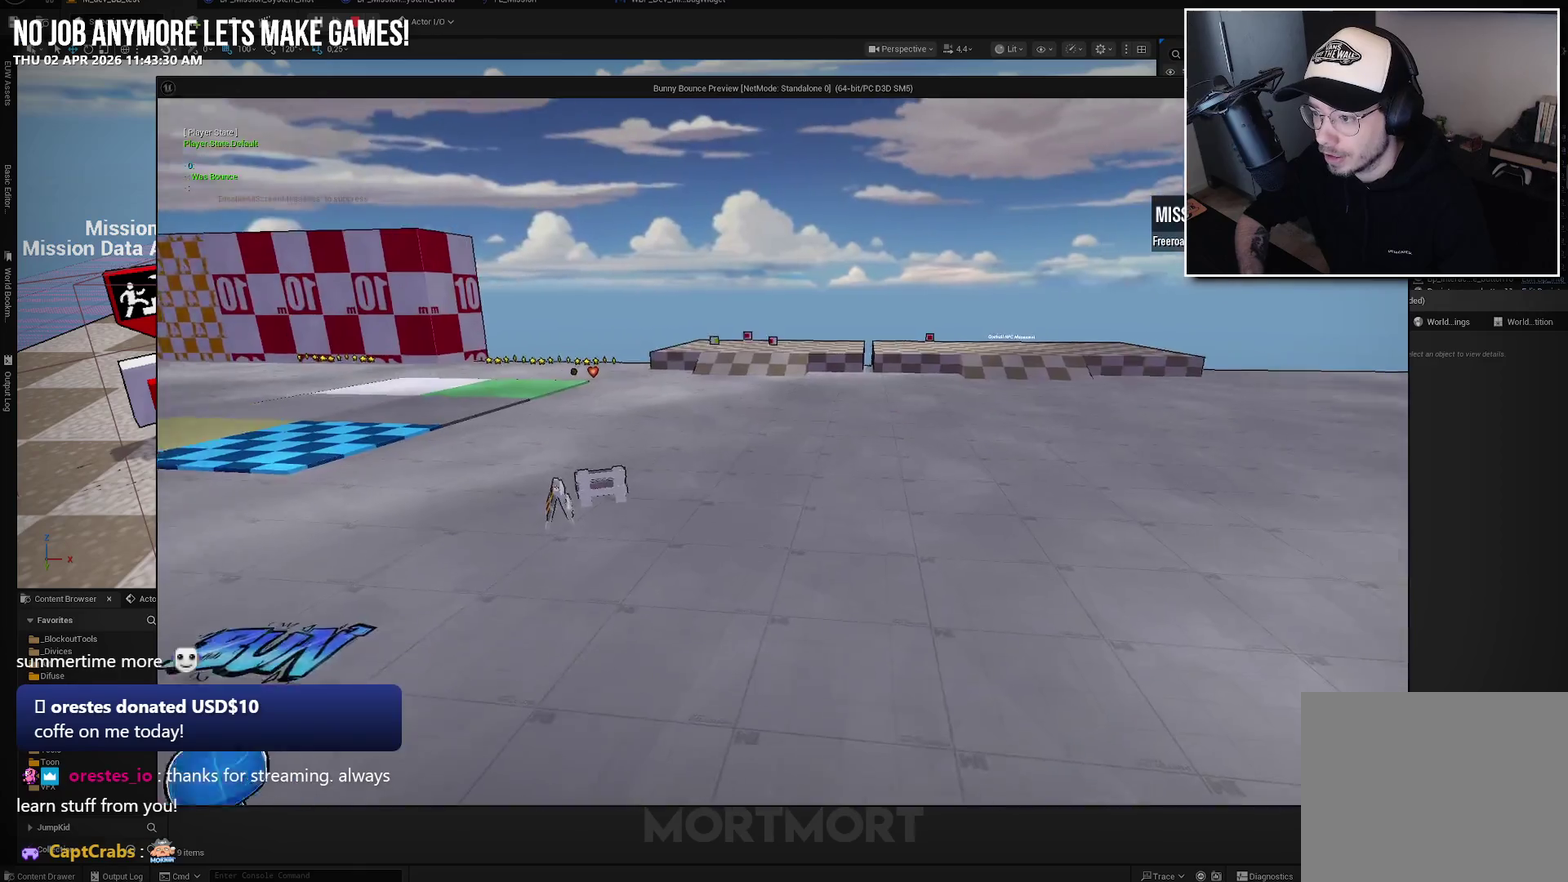
{"buttons": [], "left_stick": "down-left", "right_stick": "center", "events": [[17, "A", "up"], [67, "left_stick", "down-left"], [183, "left_stick", "down"], [267, "left_stick", "down-left"]]}
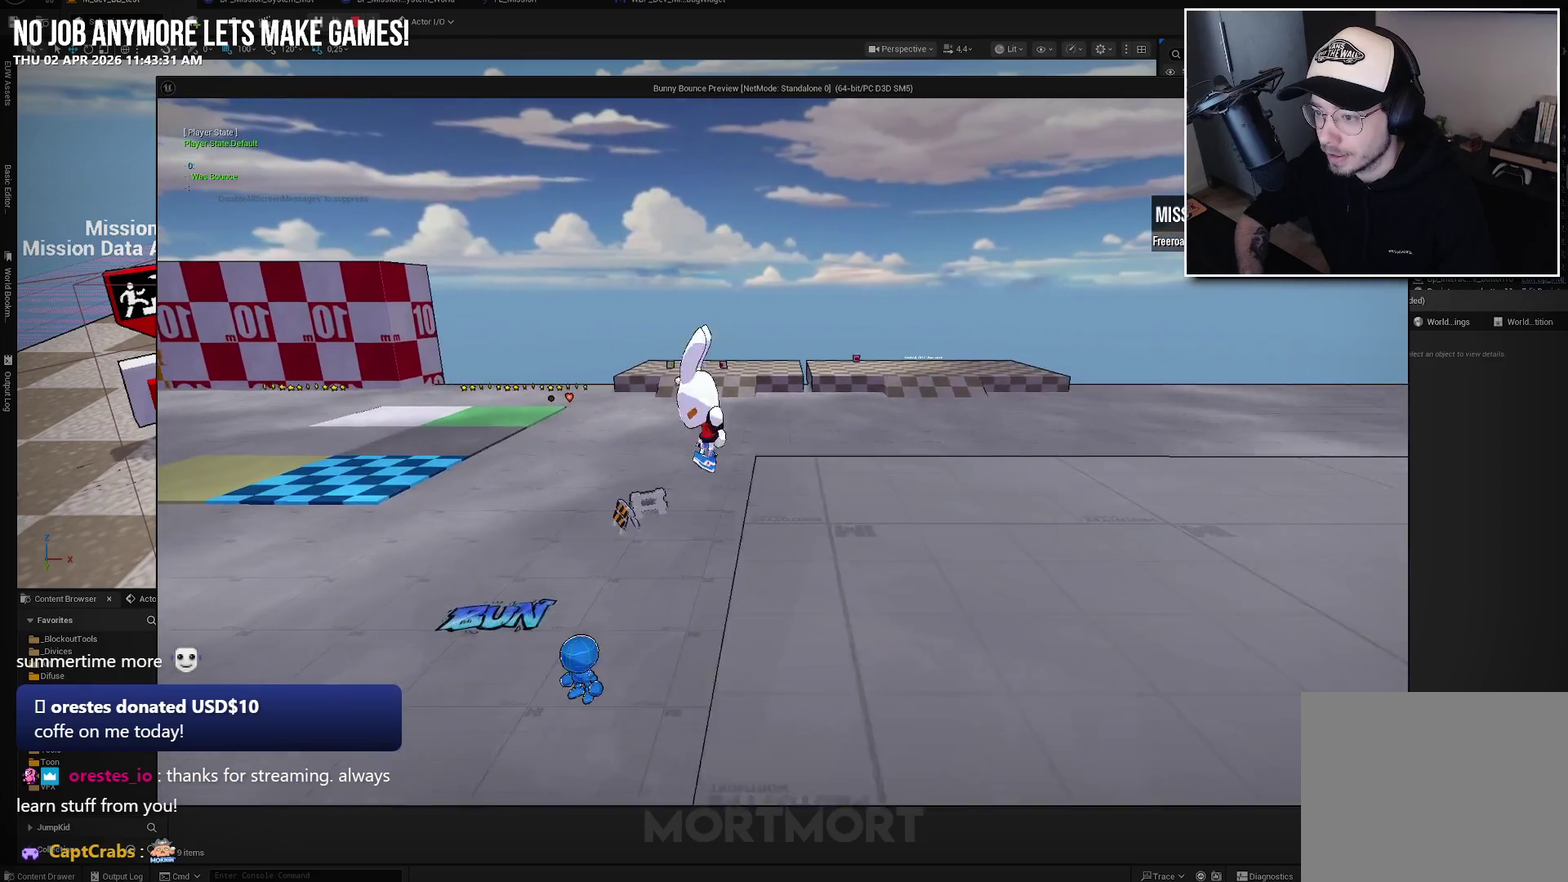
{"buttons": [], "left_stick": "down-left", "right_stick": "center", "events": [[267, "right_stick", "right"], [433, "right_stick", "center"]]}
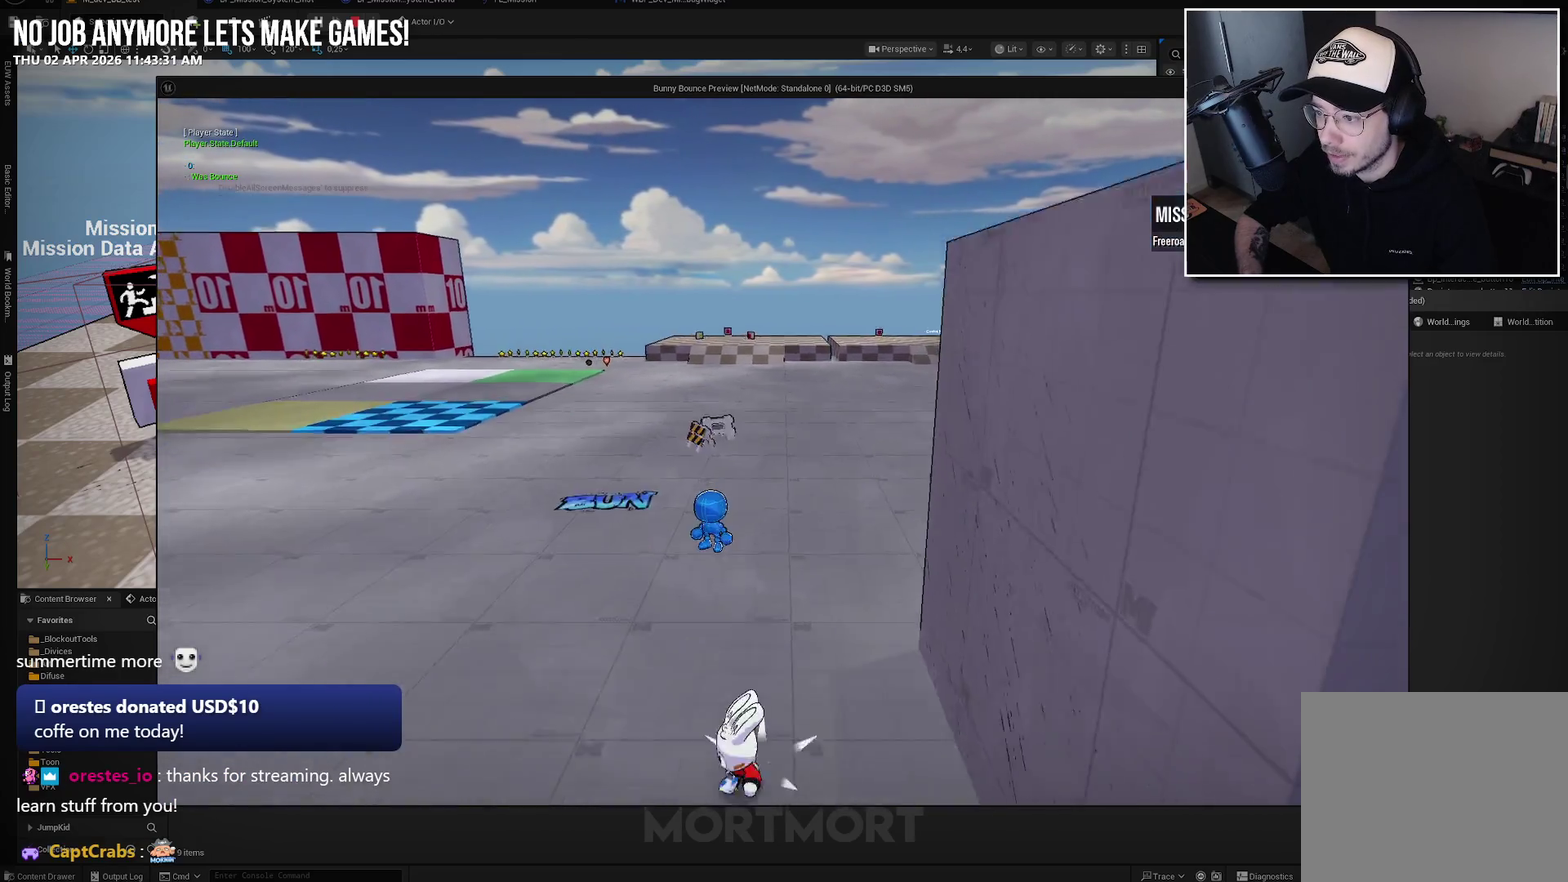
{"buttons": ["A", "X"], "left_stick": "down-right", "right_stick": "center", "events": [[67, "left_stick", "left"], [233, "left_stick", "up-right"], [333, "A", "down"], [350, "left_stick", "right"], [467, "X", "down"], [483, "left_stick", "down-right"]]}
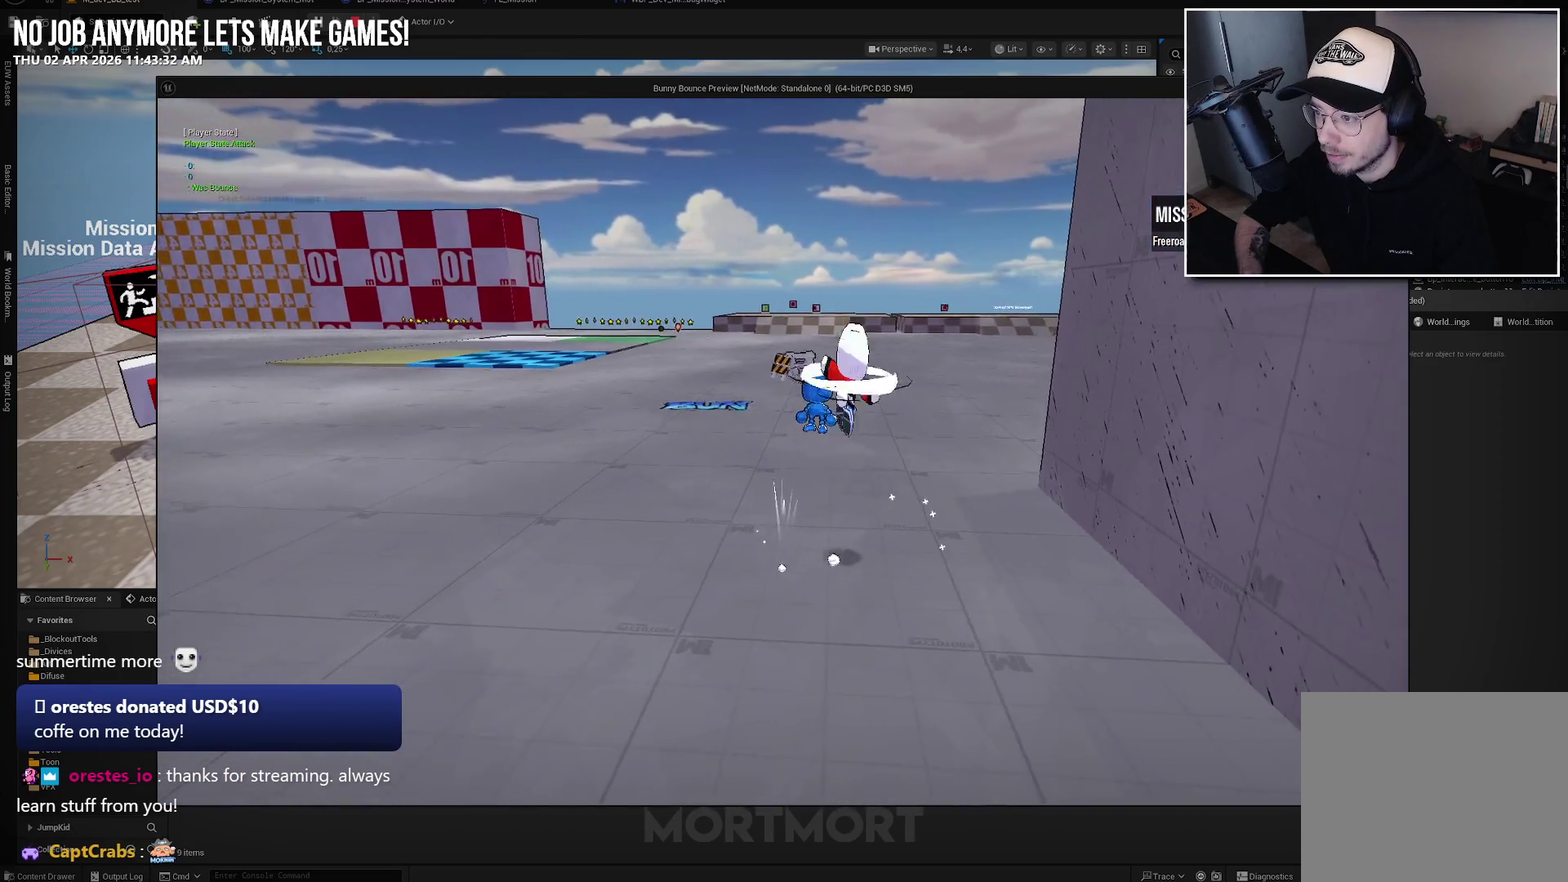
{"buttons": [], "left_stick": "right", "right_stick": "center", "events": [[283, "A", "up"], [300, "X", "up"], [300, "left_stick", "right"]]}
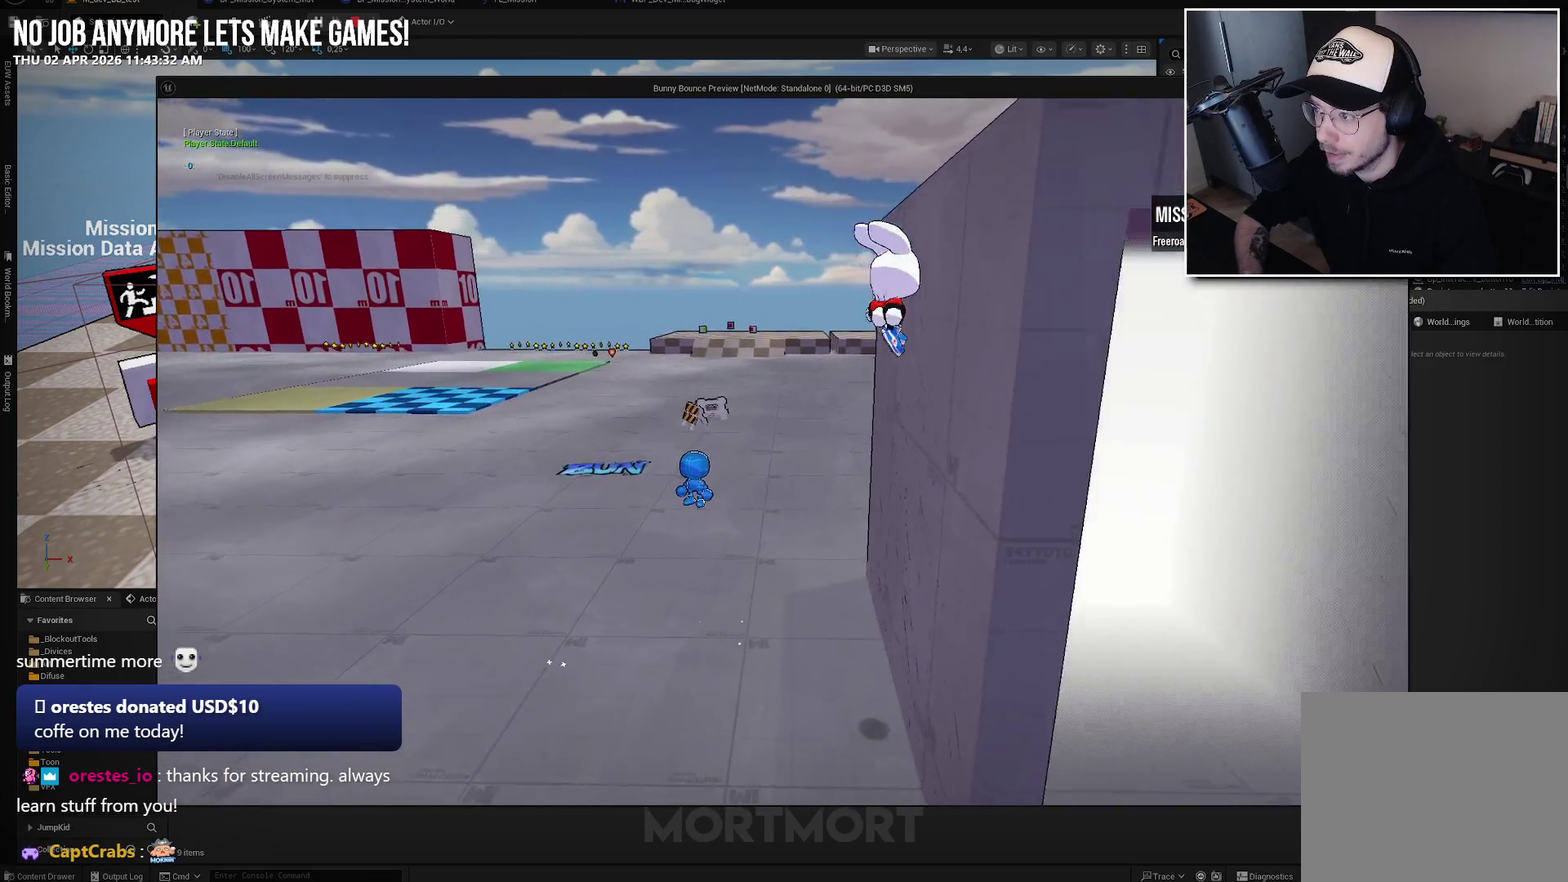
{"buttons": ["B"], "left_stick": "right", "right_stick": "center", "events": [[67, "A", "down"], [267, "A", "up"], [400, "B", "down"]]}
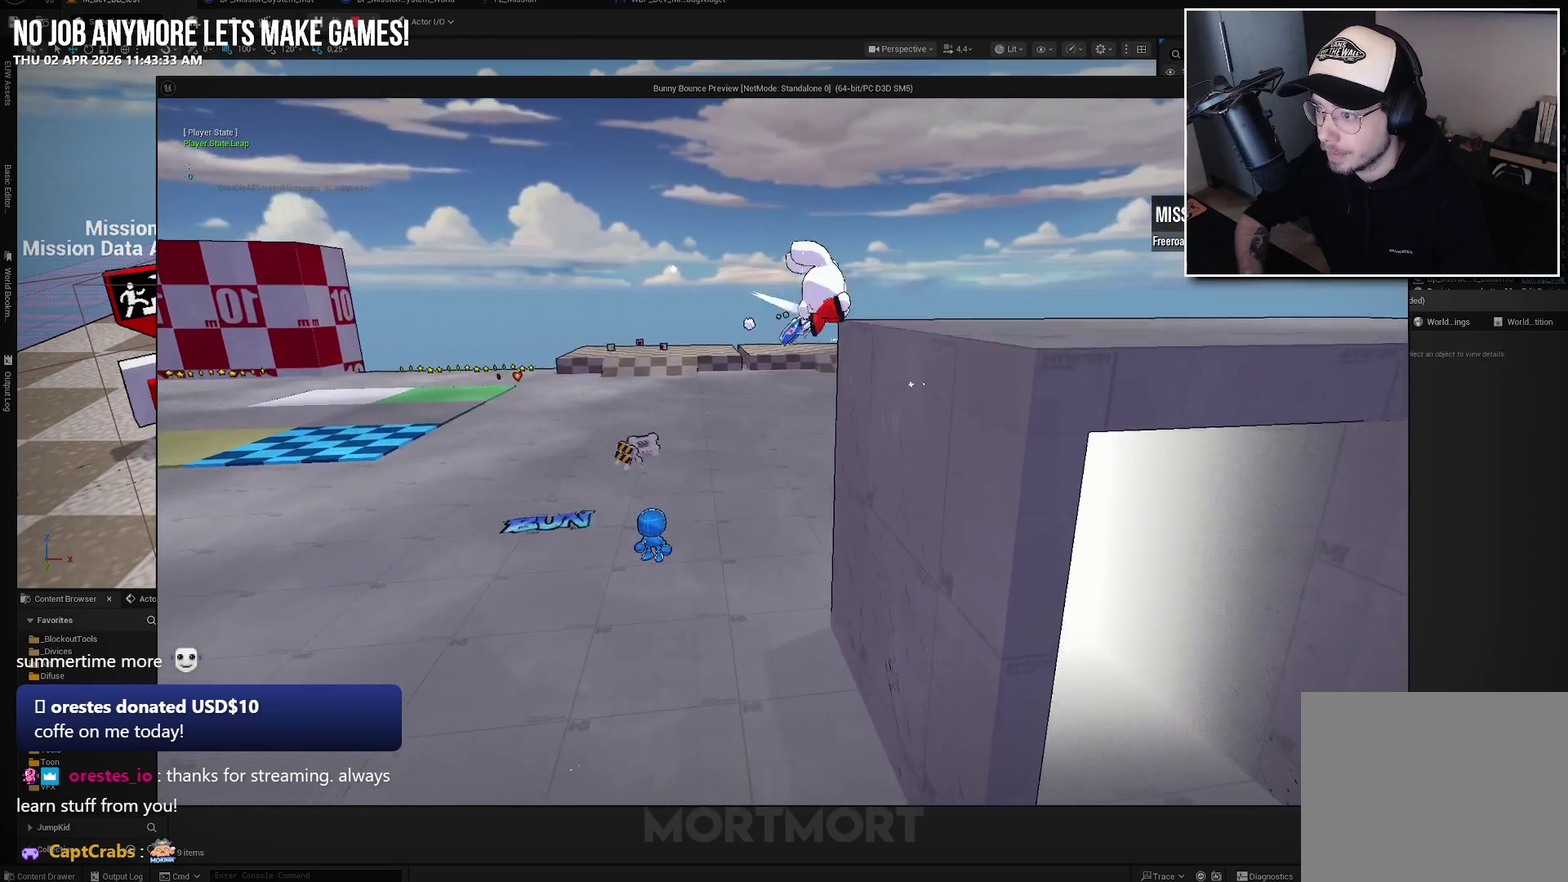
{"buttons": [], "left_stick": "center", "right_stick": "center", "events": [[50, "B", "up"], [333, "left_stick", "up-right"], [400, "left_stick", "center"]]}
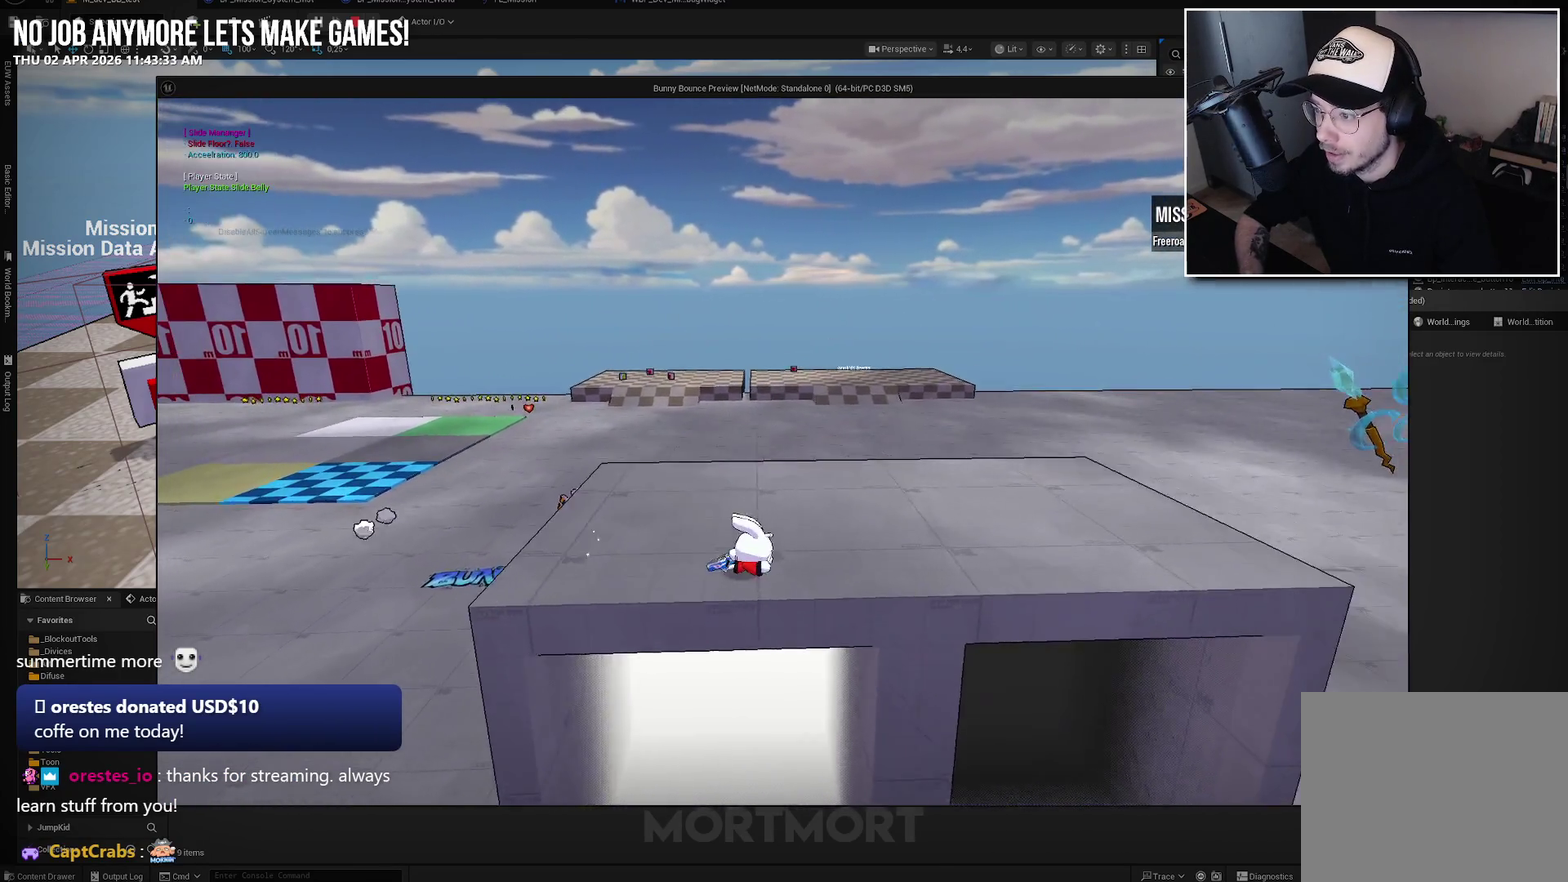
{"buttons": [], "left_stick": "up", "right_stick": "center", "events": [[200, "left_stick", "up"]]}
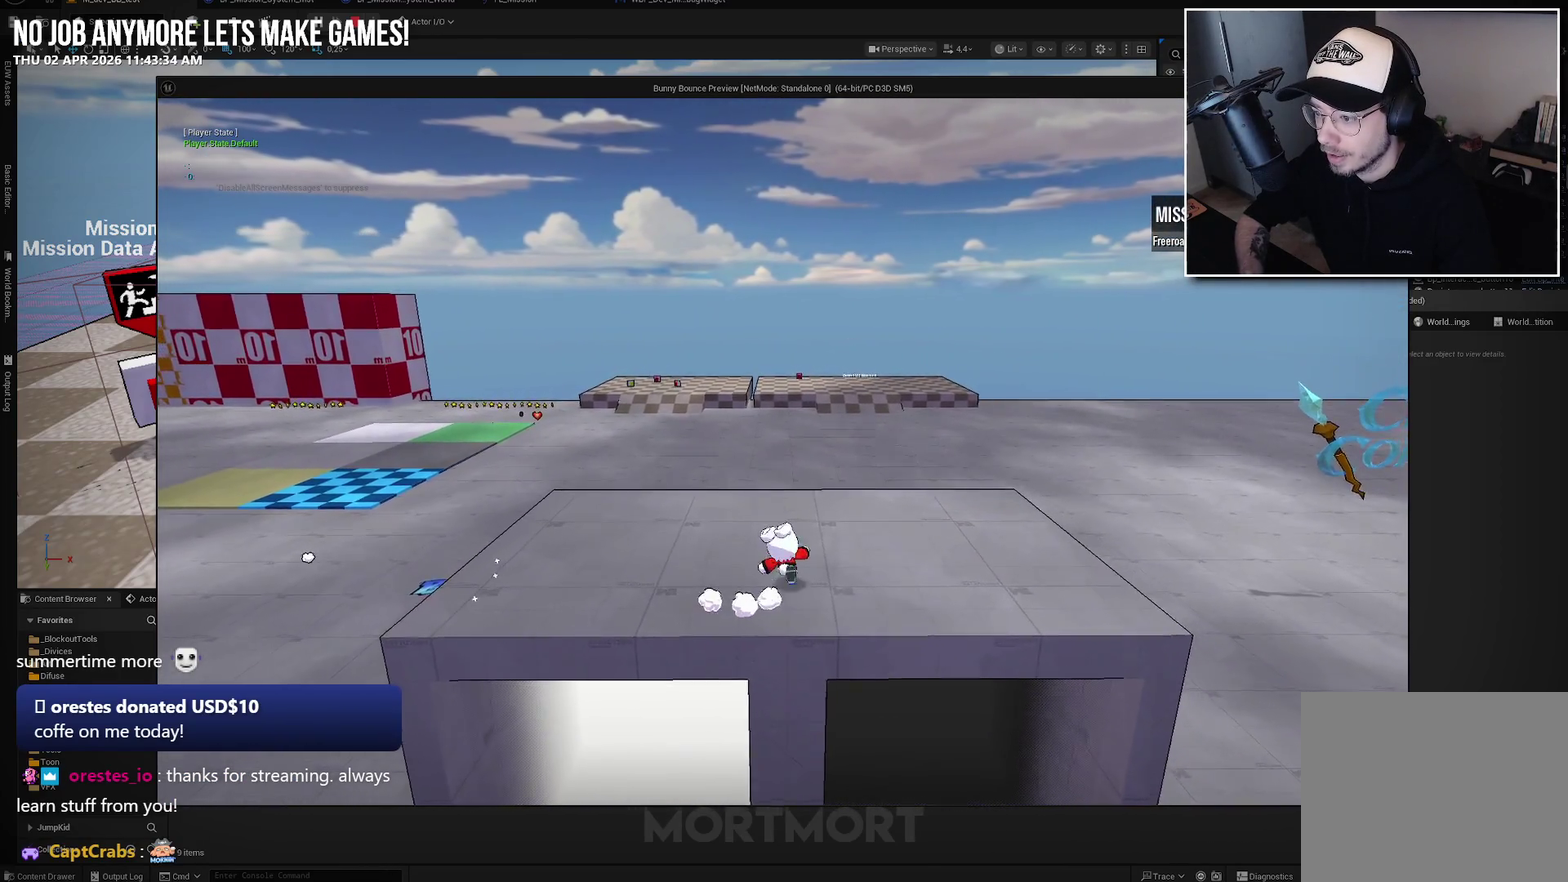
{"buttons": ["B"], "left_stick": "down", "right_stick": "center", "events": [[83, "left_stick", "up-left"], [133, "left_stick", "left"], [200, "left_stick", "down-left"], [383, "left_stick", "down"], [500, "B", "down"]]}
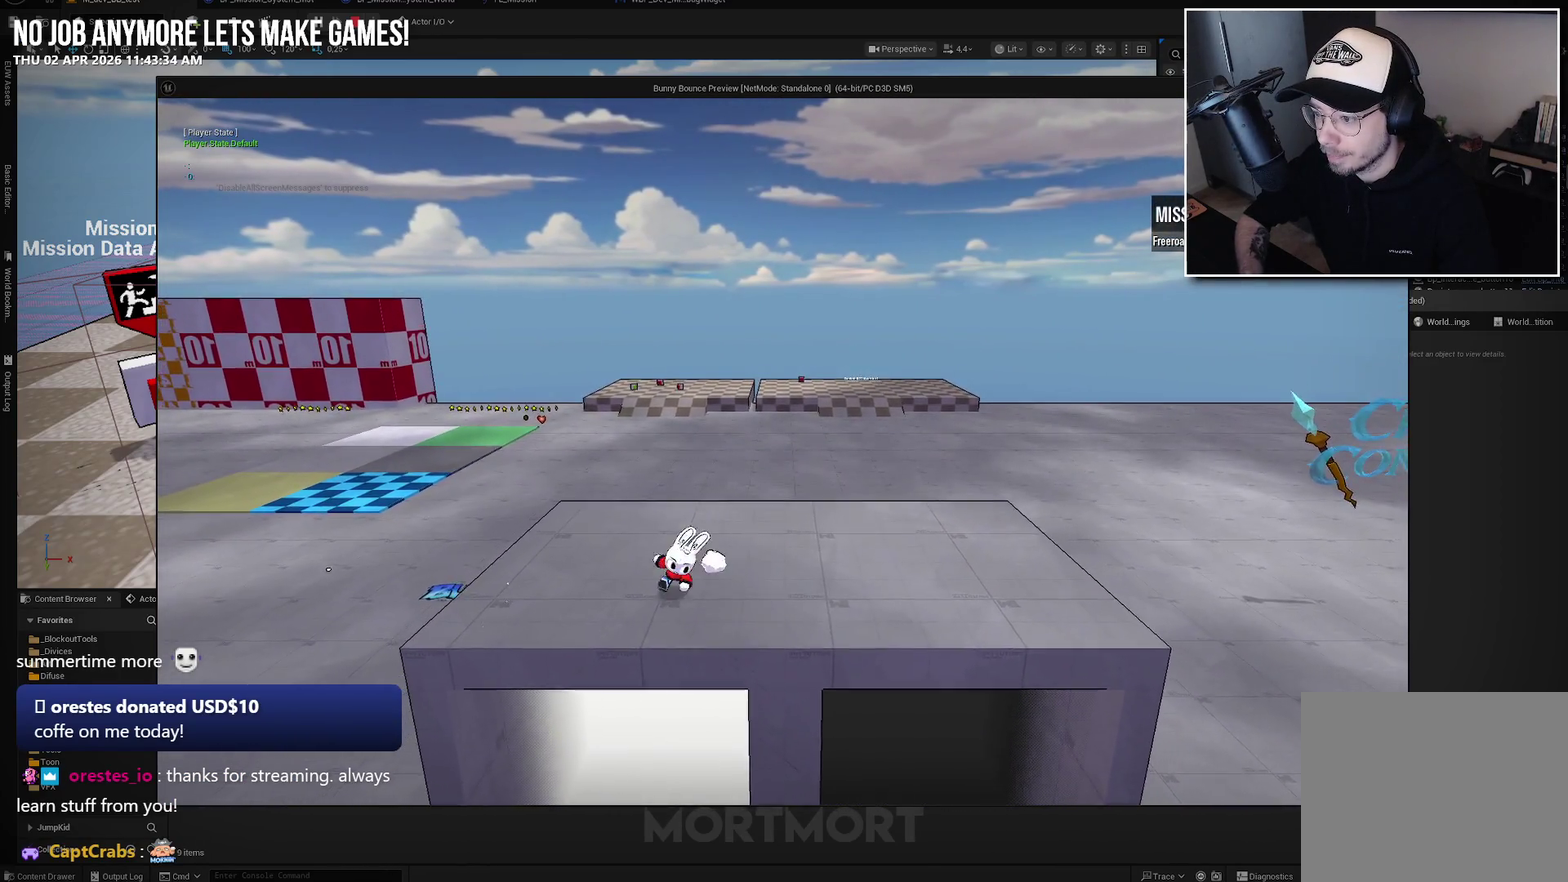
{"buttons": [], "left_stick": "down-left", "right_stick": "up-left", "events": [[117, "B", "up"], [333, "left_stick", "down-left"], [400, "right_stick", "up-left"]]}
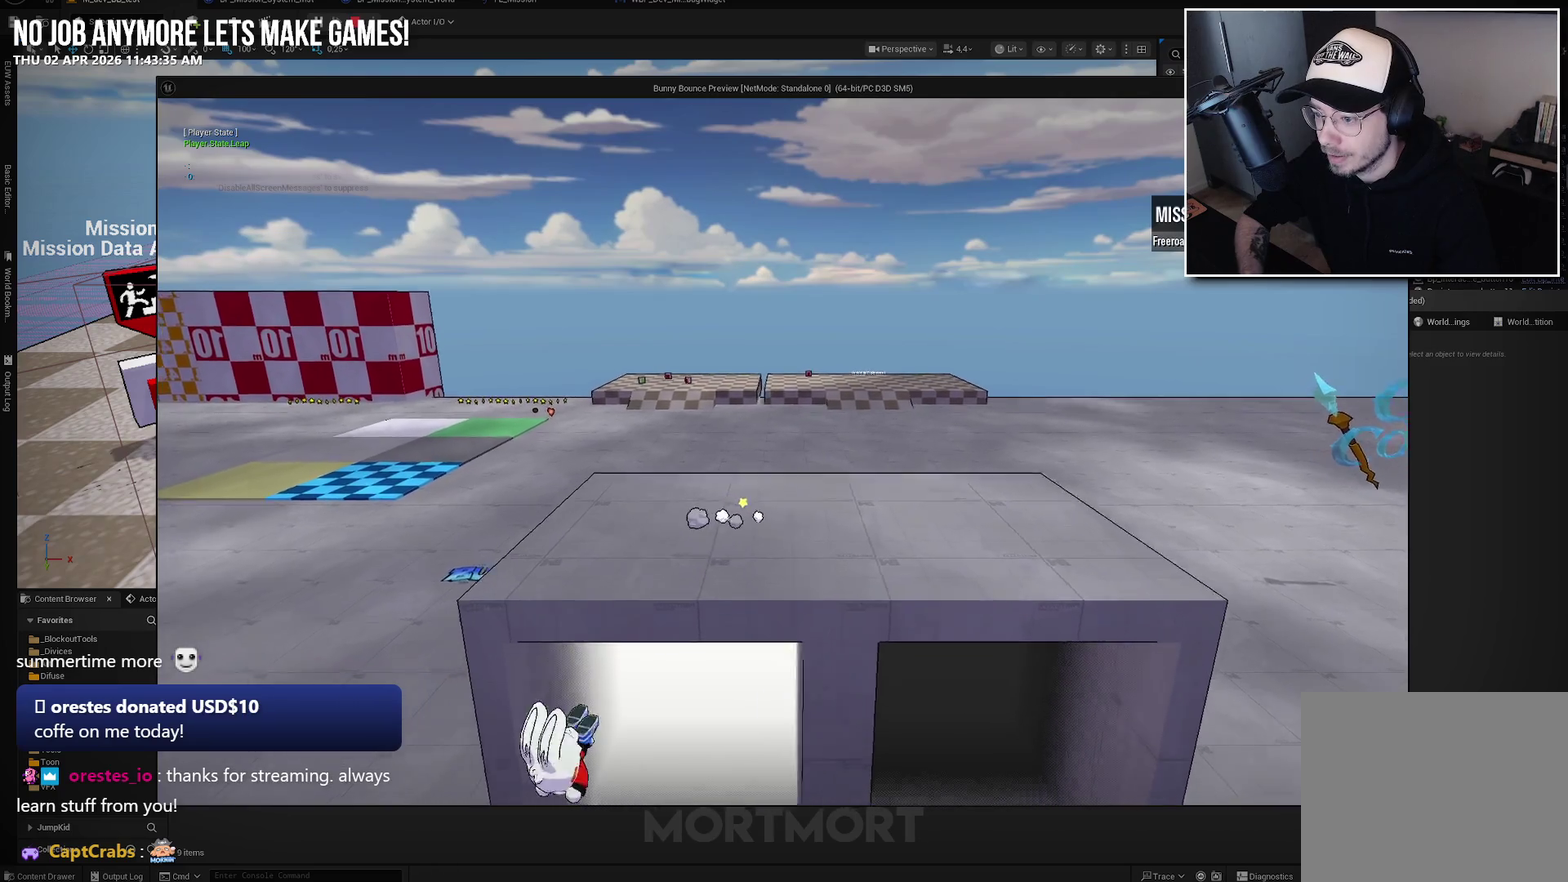
{"buttons": [], "left_stick": "left", "right_stick": "center", "events": [[17, "left_stick", "left"], [17, "right_stick", "left"], [383, "right_stick", "center"]]}
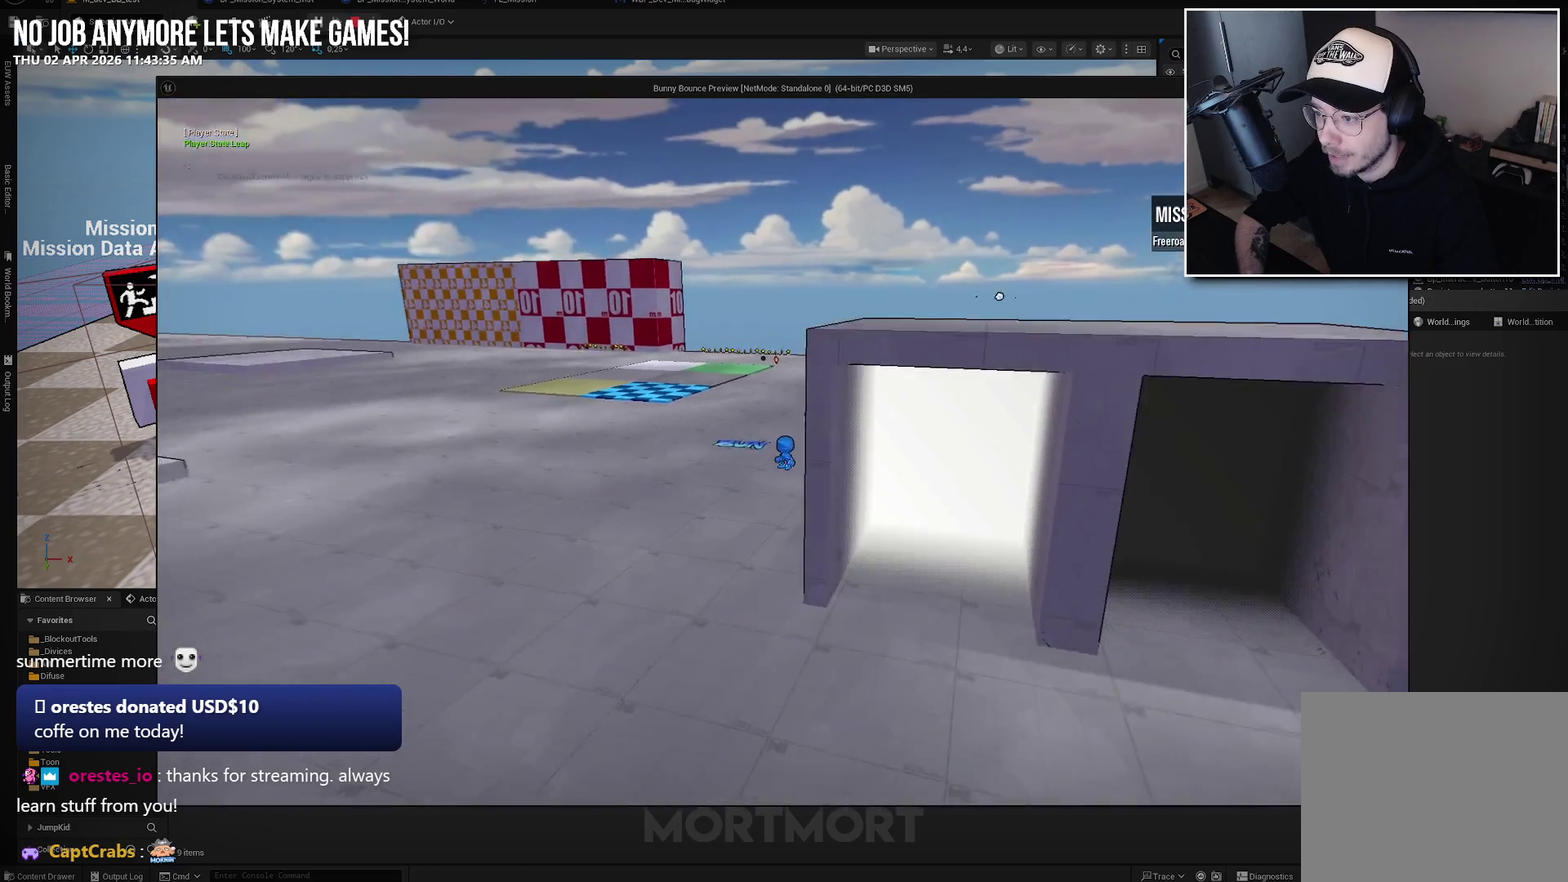
{"buttons": [], "left_stick": "left", "right_stick": "left", "events": [[83, "A", "down"], [183, "A", "up"], [317, "right_stick", "left"]]}
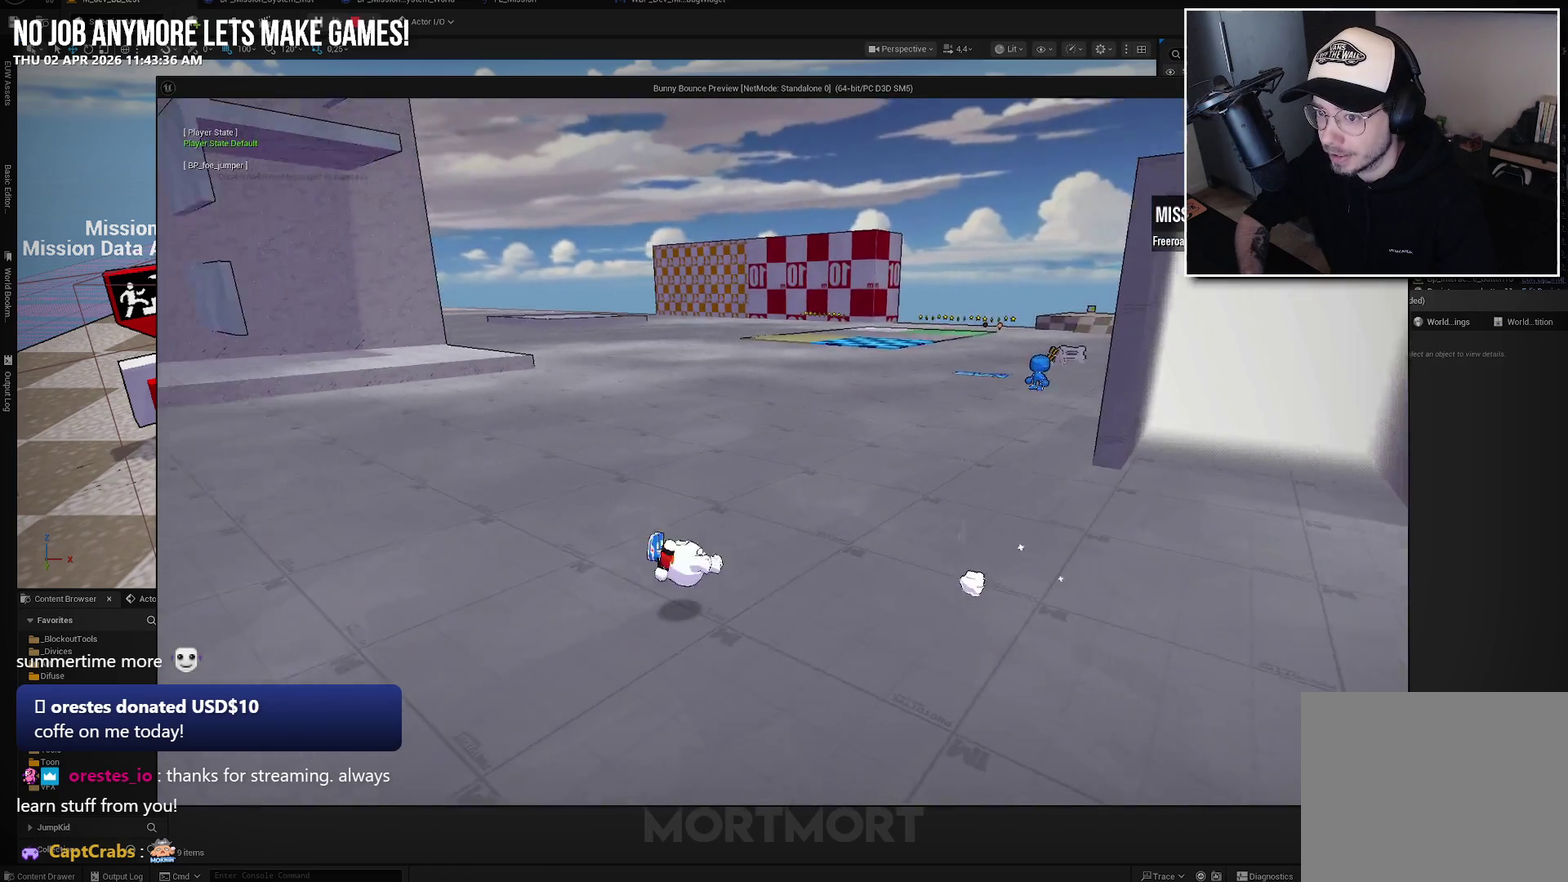
{"buttons": [], "left_stick": "up-left", "right_stick": "center", "events": [[67, "left_stick", "up-left"], [183, "L1", "down"], [183, "L2", "down"], [183, "right_stick", "center"], [233, "A", "down"], [233, "left_stick", "up"], [333, "A", "up"], [333, "L1", "up"], [333, "L2", "up"], [350, "left_stick", "up-left"]]}
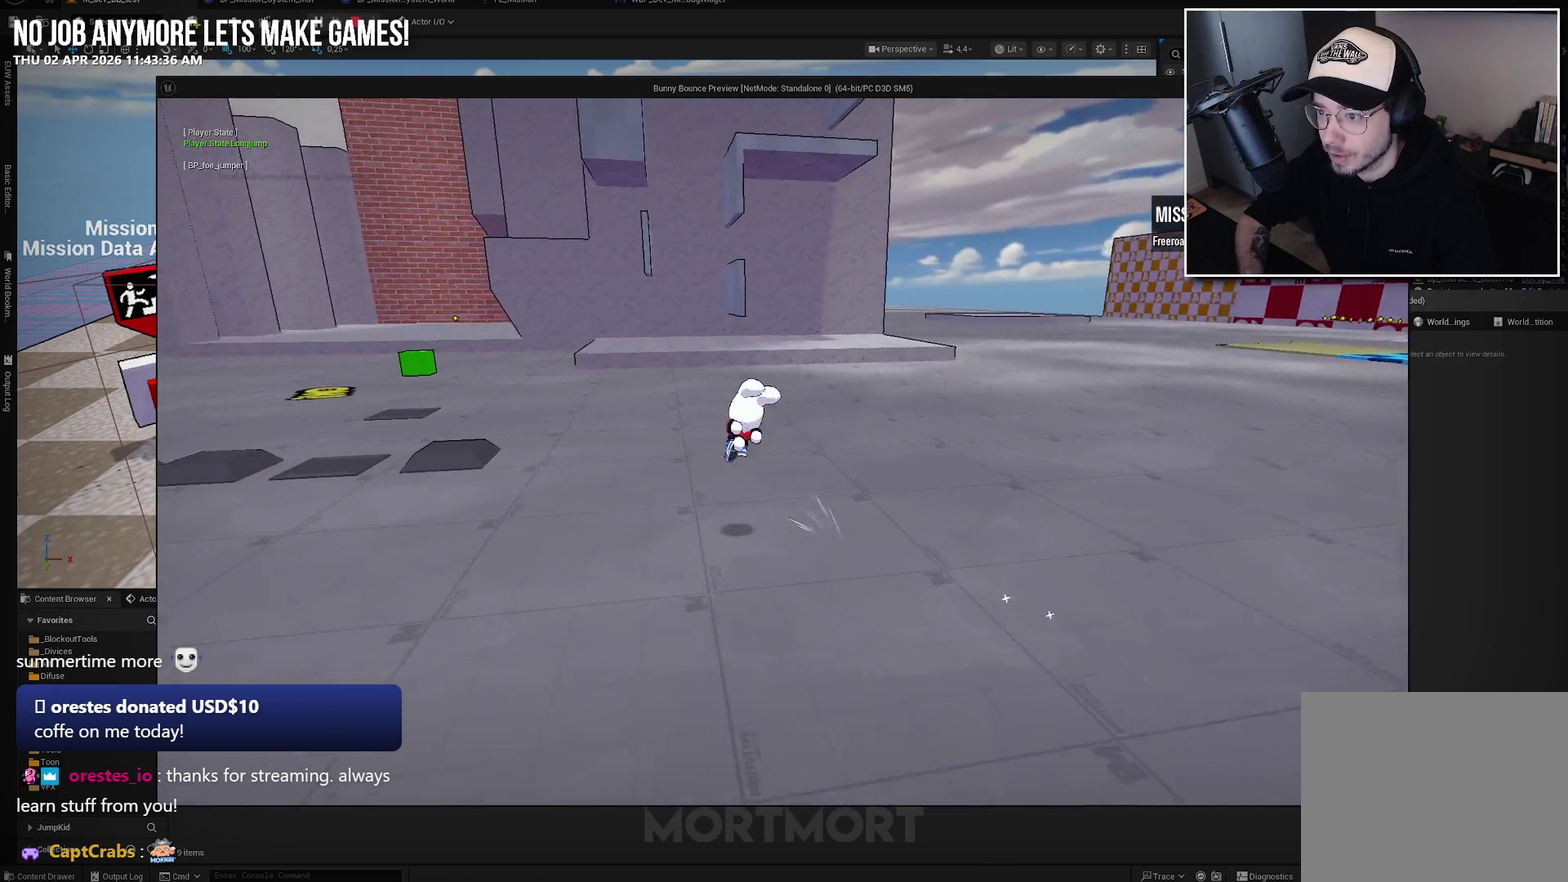
{"buttons": [], "left_stick": "up", "right_stick": "center", "events": [[117, "left_stick", "up"], [133, "right_stick", "up-left"], [200, "right_stick", "center"]]}
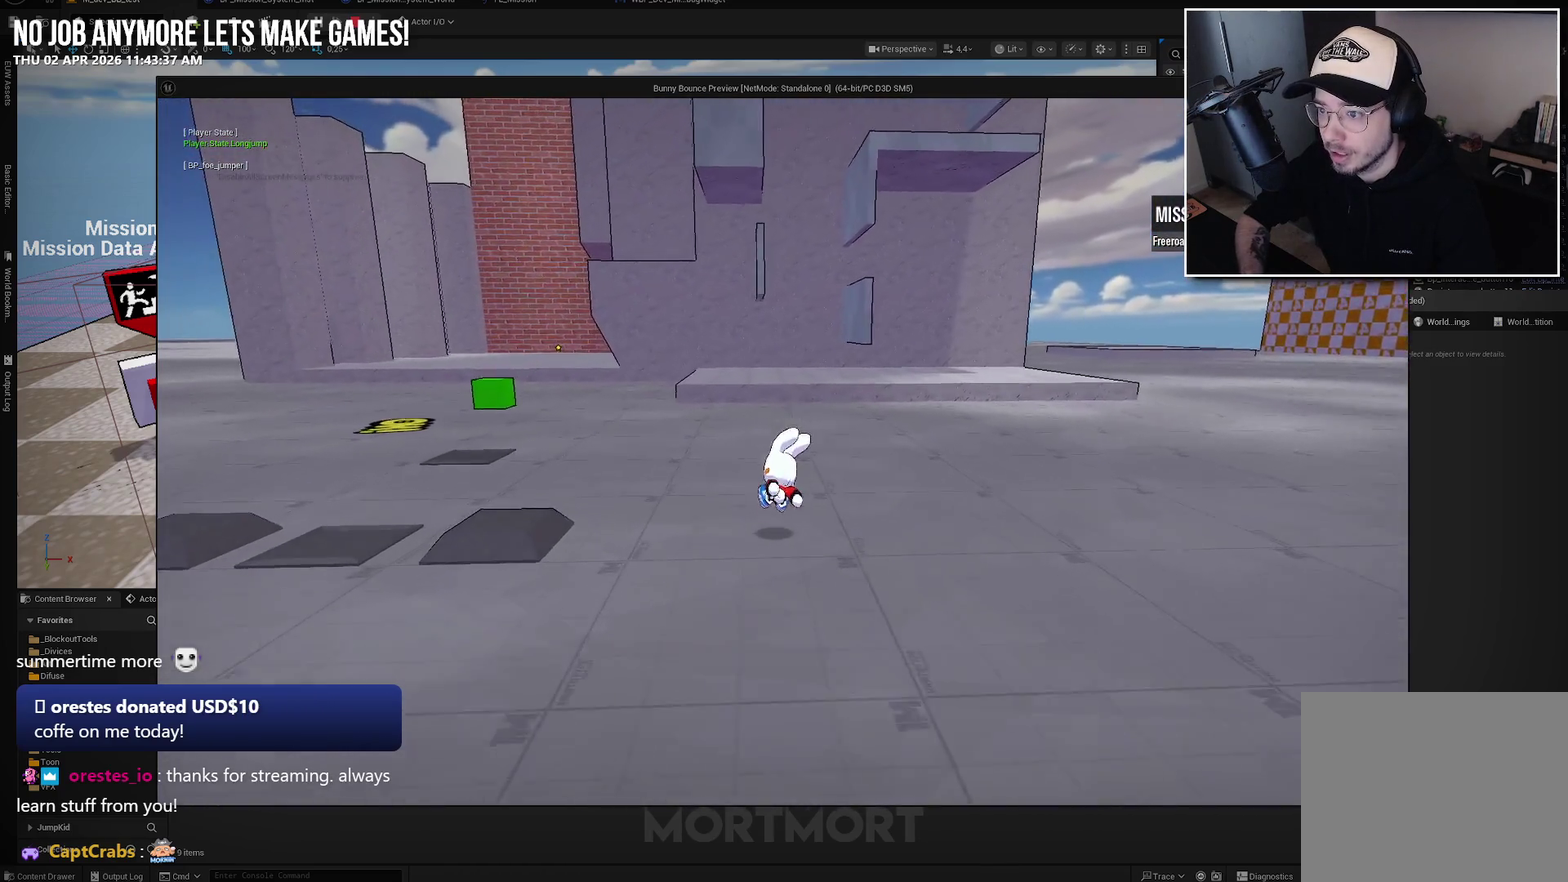
{"buttons": [], "left_stick": "up", "right_stick": "center", "events": [[50, "L1", "down"], [50, "L2", "down"], [83, "A", "down"], [150, "left_stick", "up-left"], [183, "L1", "up"], [183, "L2", "up"], [200, "A", "up"], [400, "left_stick", "up"]]}
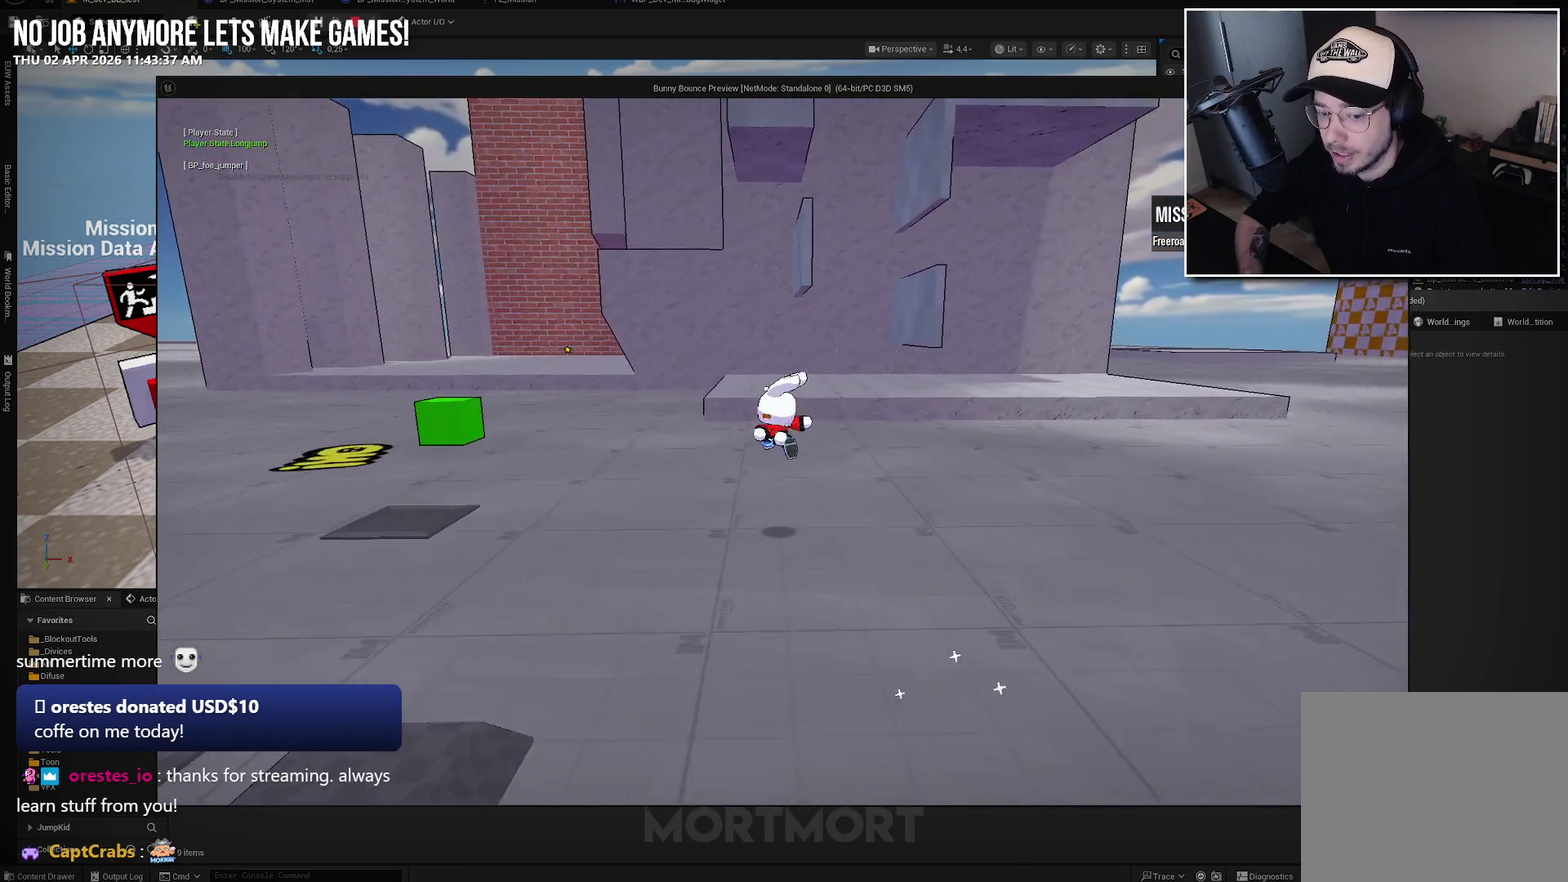
{"buttons": [], "left_stick": "up", "right_stick": "center", "events": [[183, "L1", "down"], [183, "L2", "down"], [233, "A", "down"], [333, "L1", "up"], [333, "L2", "up"], [350, "A", "up"]]}
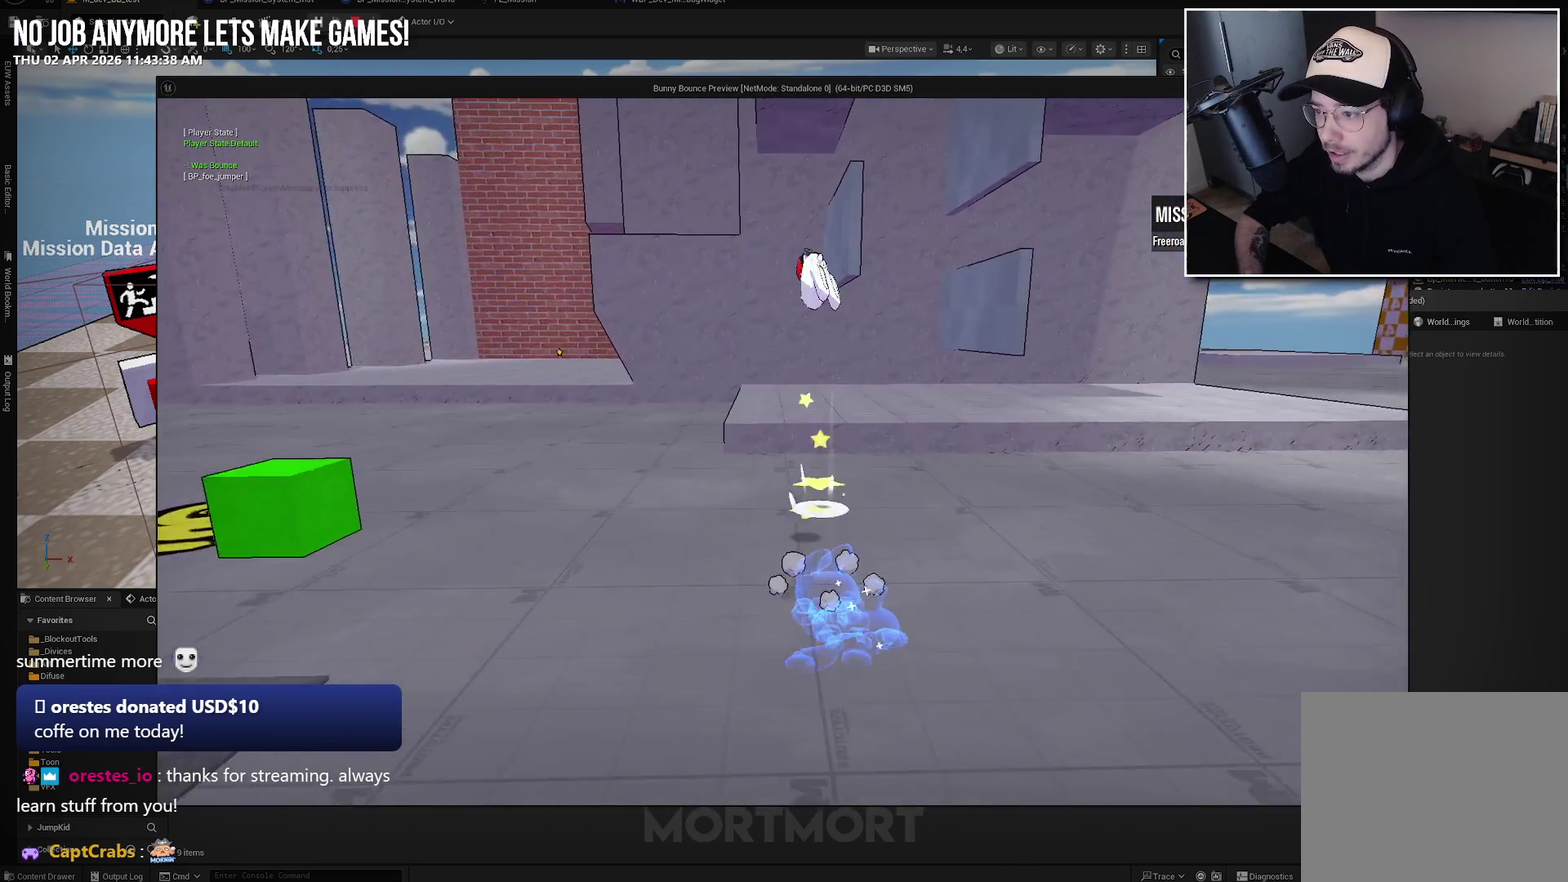
{"buttons": ["A", "X"], "left_stick": "up", "right_stick": "center", "events": [[450, "A", "down"], [483, "X", "down"]]}
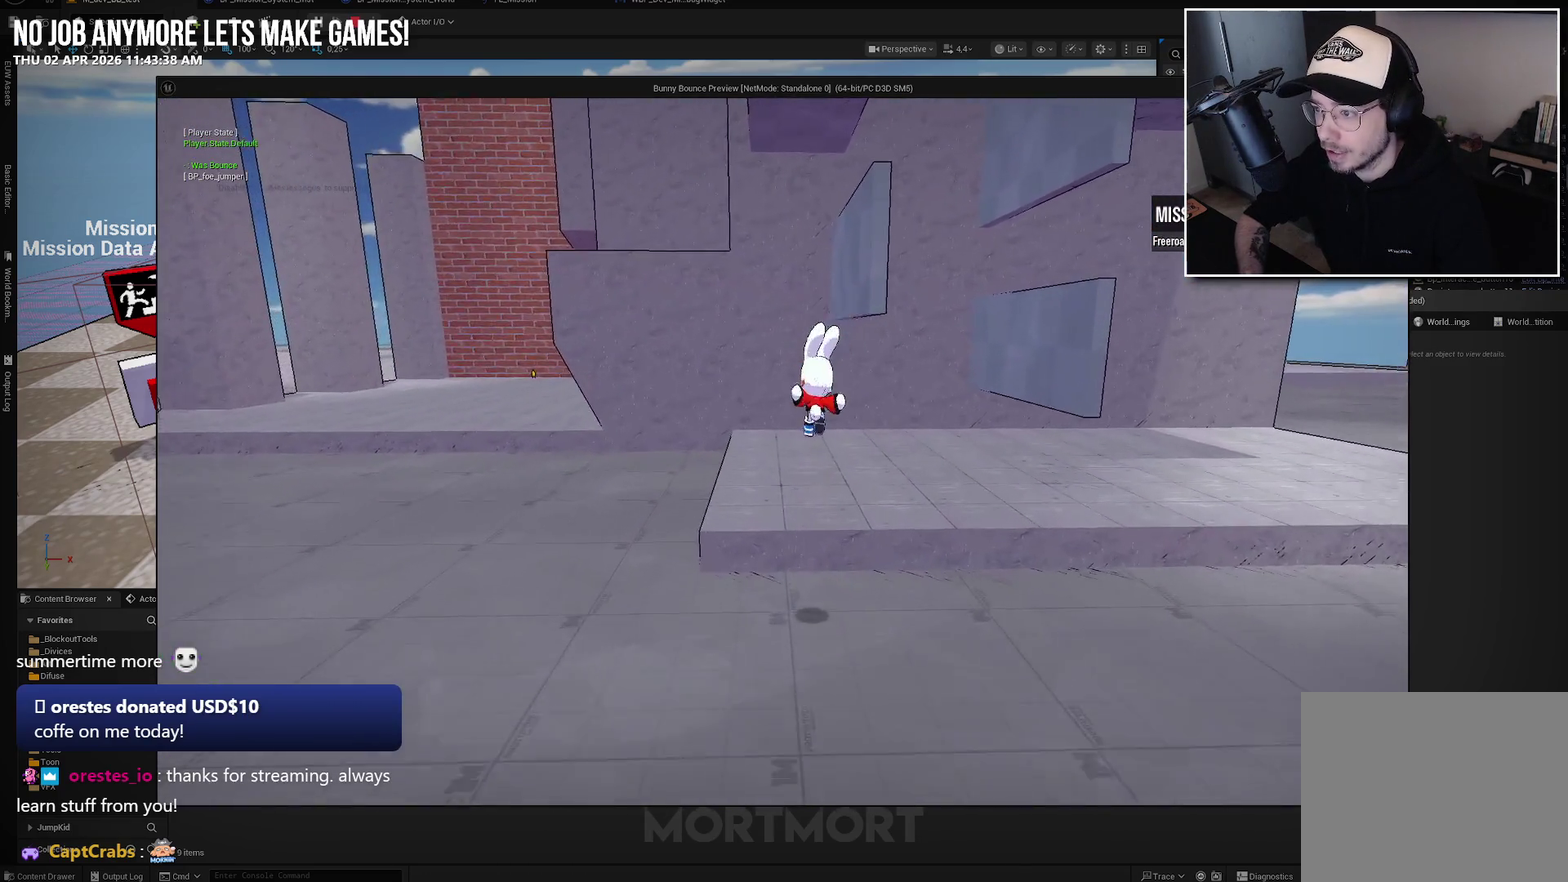
{"buttons": [], "left_stick": "up-left", "right_stick": "center", "events": [[83, "A", "up"], [200, "X", "up"], [350, "L1", "down"], [350, "L2", "down"], [483, "L1", "up"], [483, "L2", "up"], [500, "left_stick", "up-left"]]}
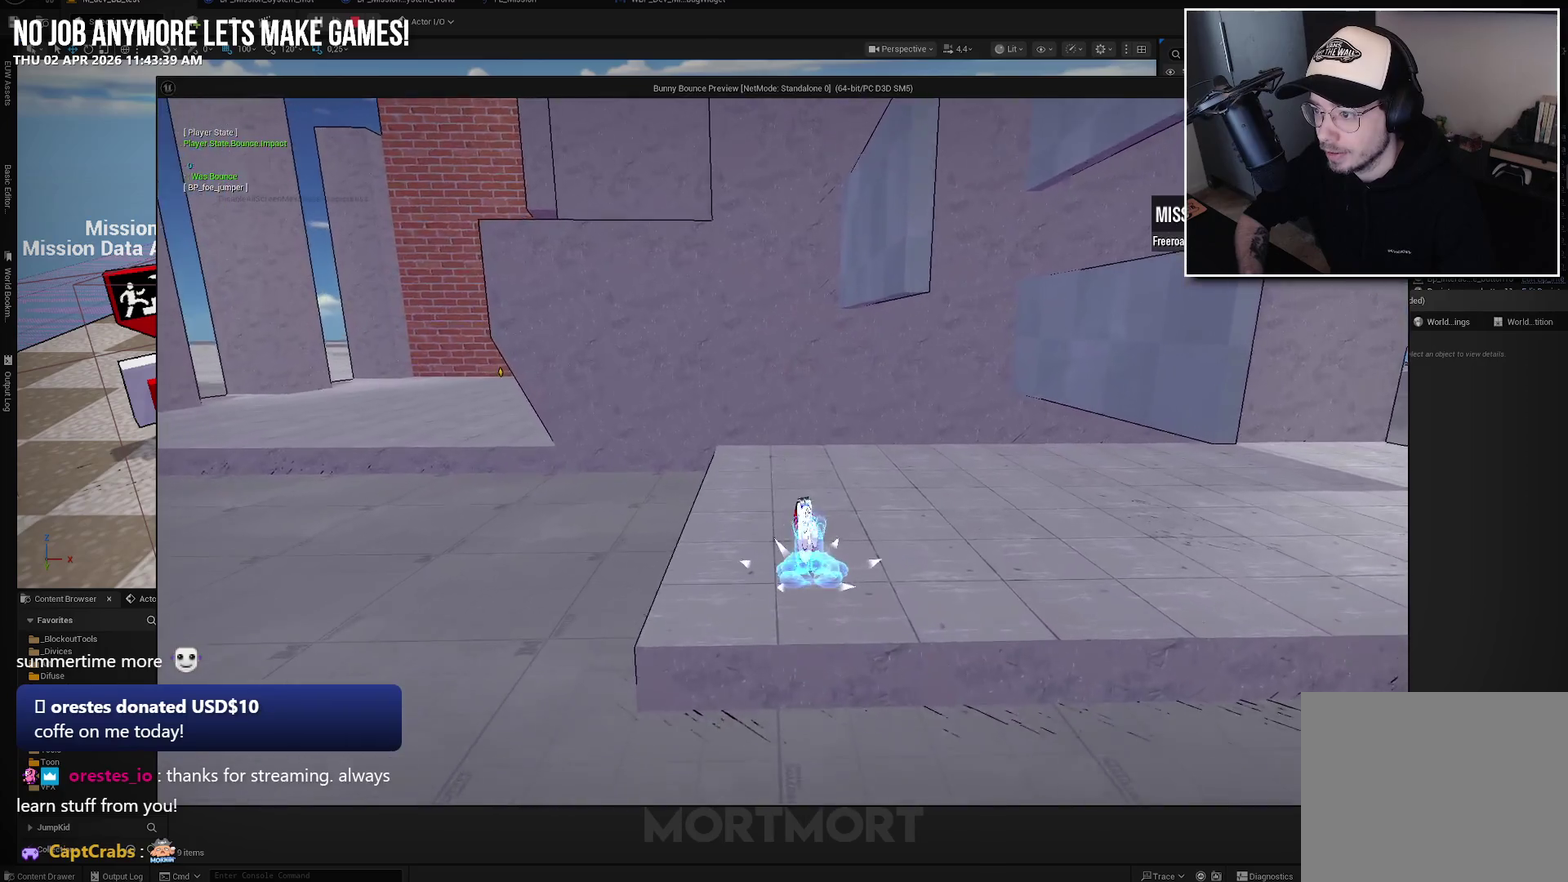
{"buttons": [], "left_stick": "right", "right_stick": "center", "events": [[17, "right_stick", "right"], [117, "left_stick", "up"], [167, "left_stick", "up-right"], [233, "right_stick", "center"], [283, "left_stick", "right"]]}
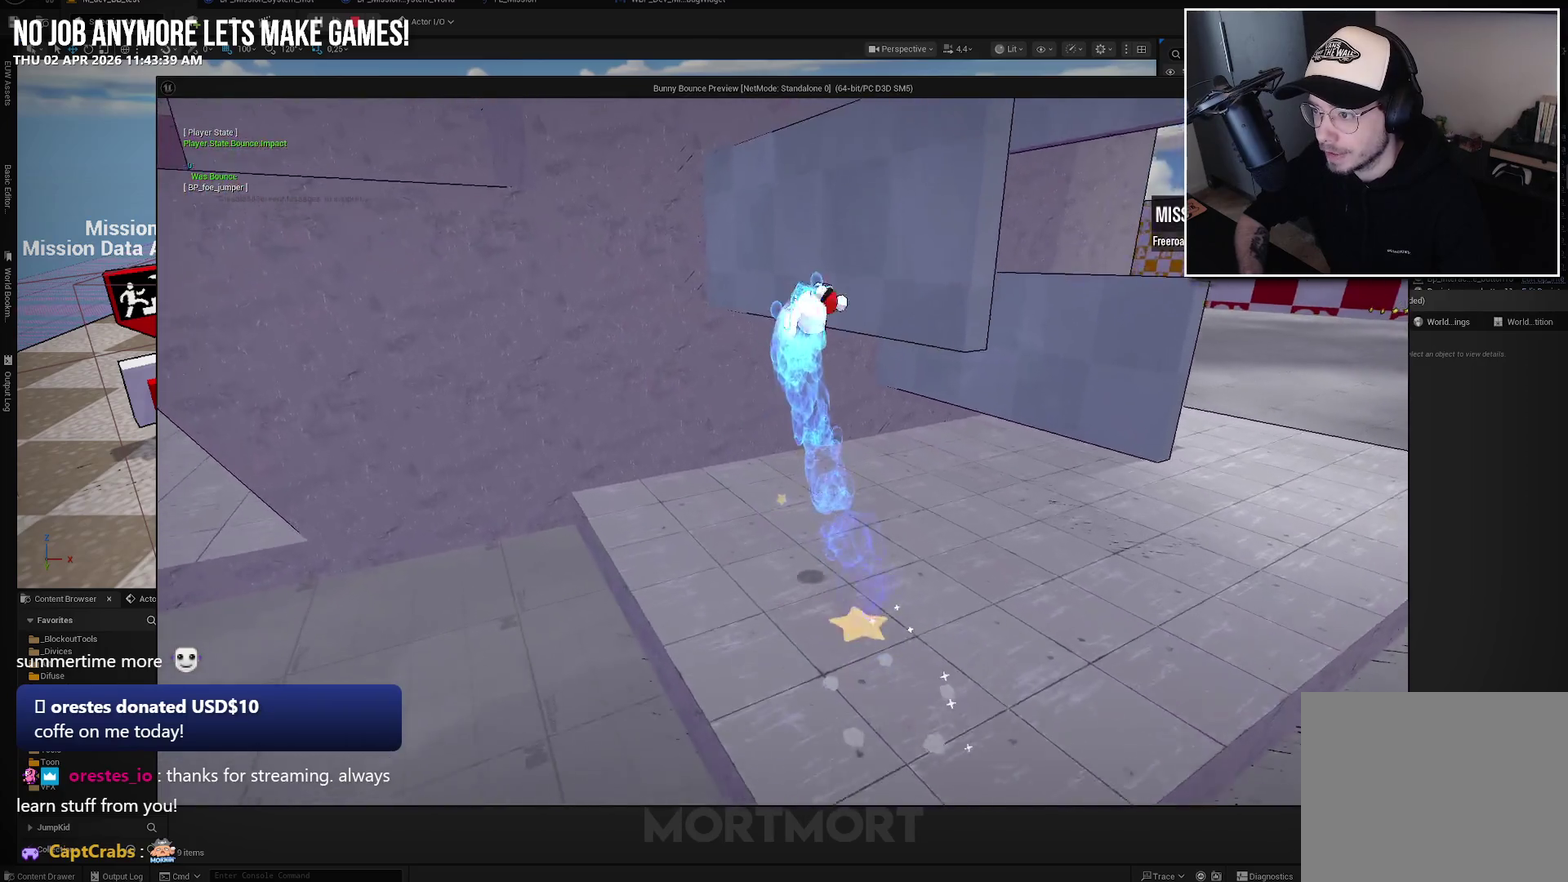
{"buttons": [], "left_stick": "up-left", "right_stick": "center", "events": [[17, "left_stick", "up-right"], [117, "left_stick", "up"], [150, "A", "down"], [167, "left_stick", "up-left"], [383, "A", "up"]]}
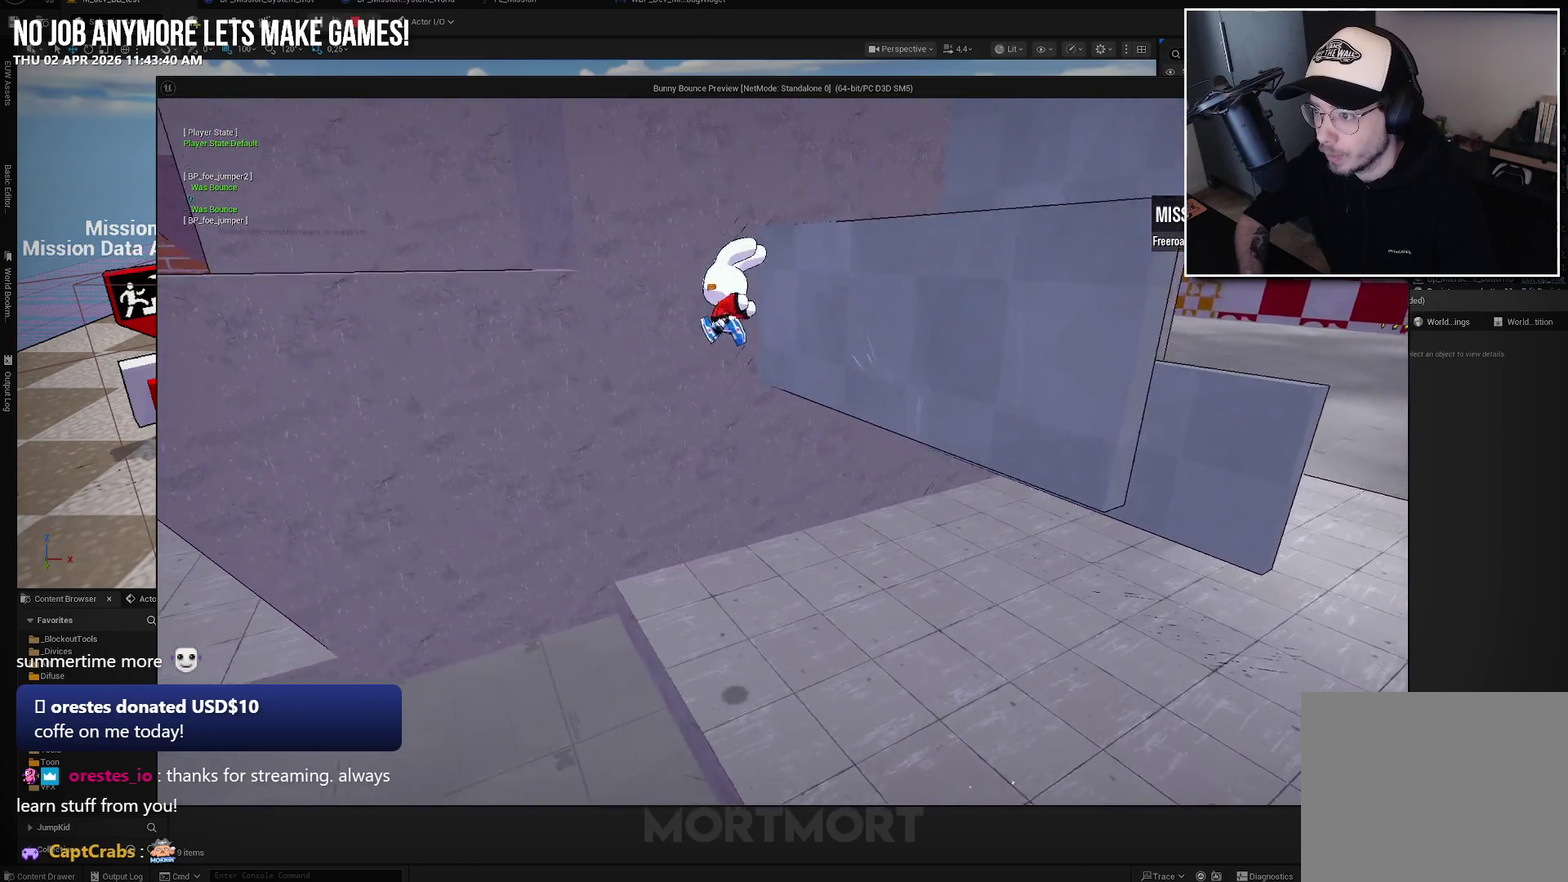
{"buttons": ["A", "X"], "left_stick": "up-left", "right_stick": "center", "events": [[150, "A", "down"], [317, "X", "down"]]}
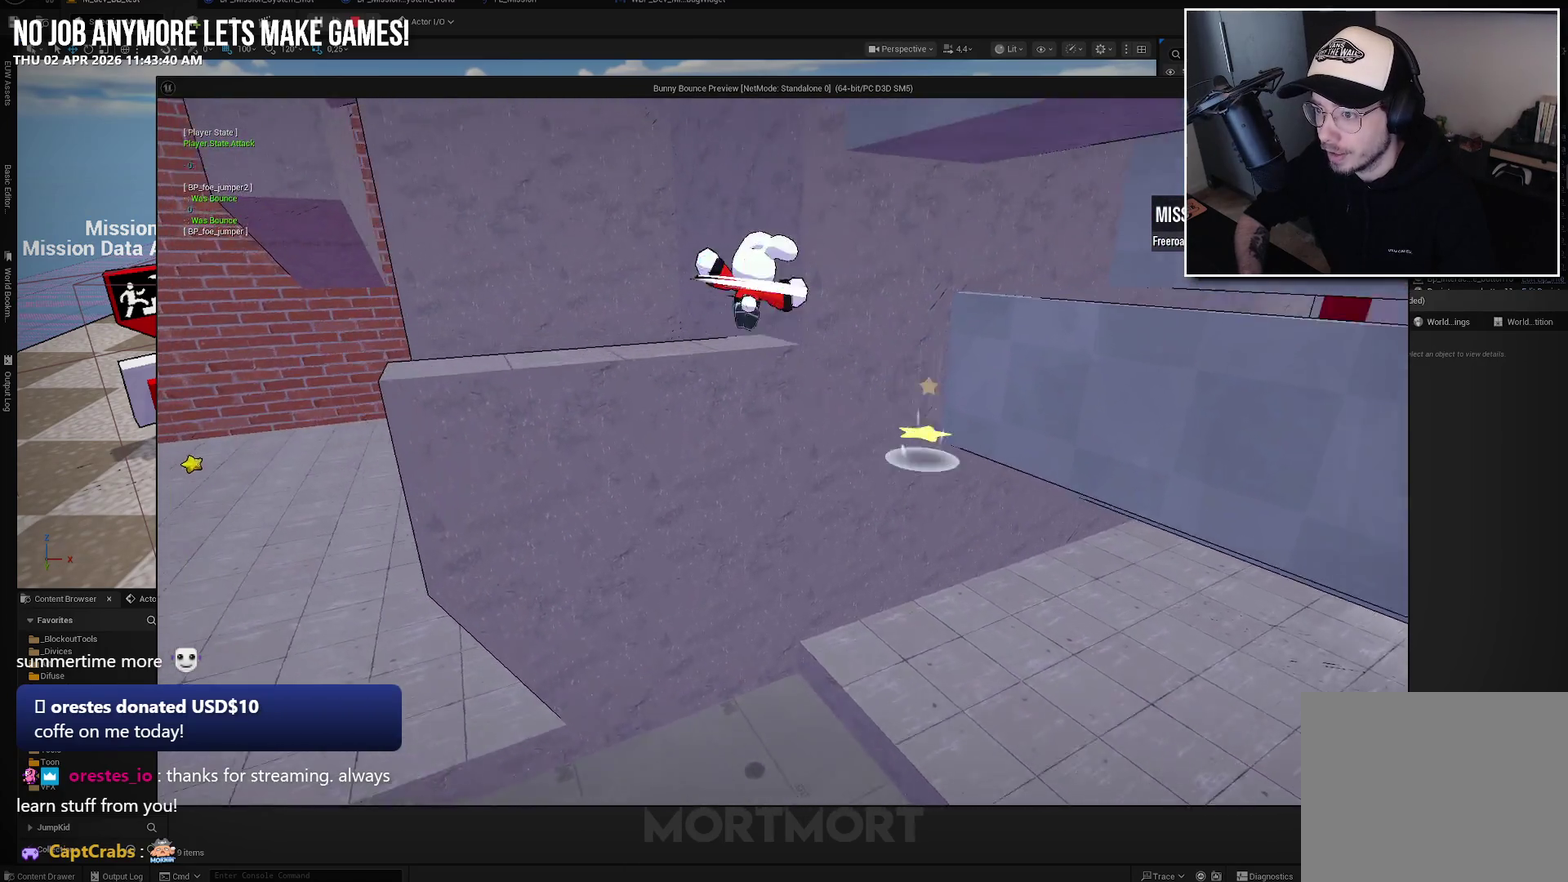
{"buttons": [], "left_stick": "up-left", "right_stick": "right", "events": [[117, "A", "up"], [117, "X", "up"], [317, "right_stick", "right"]]}